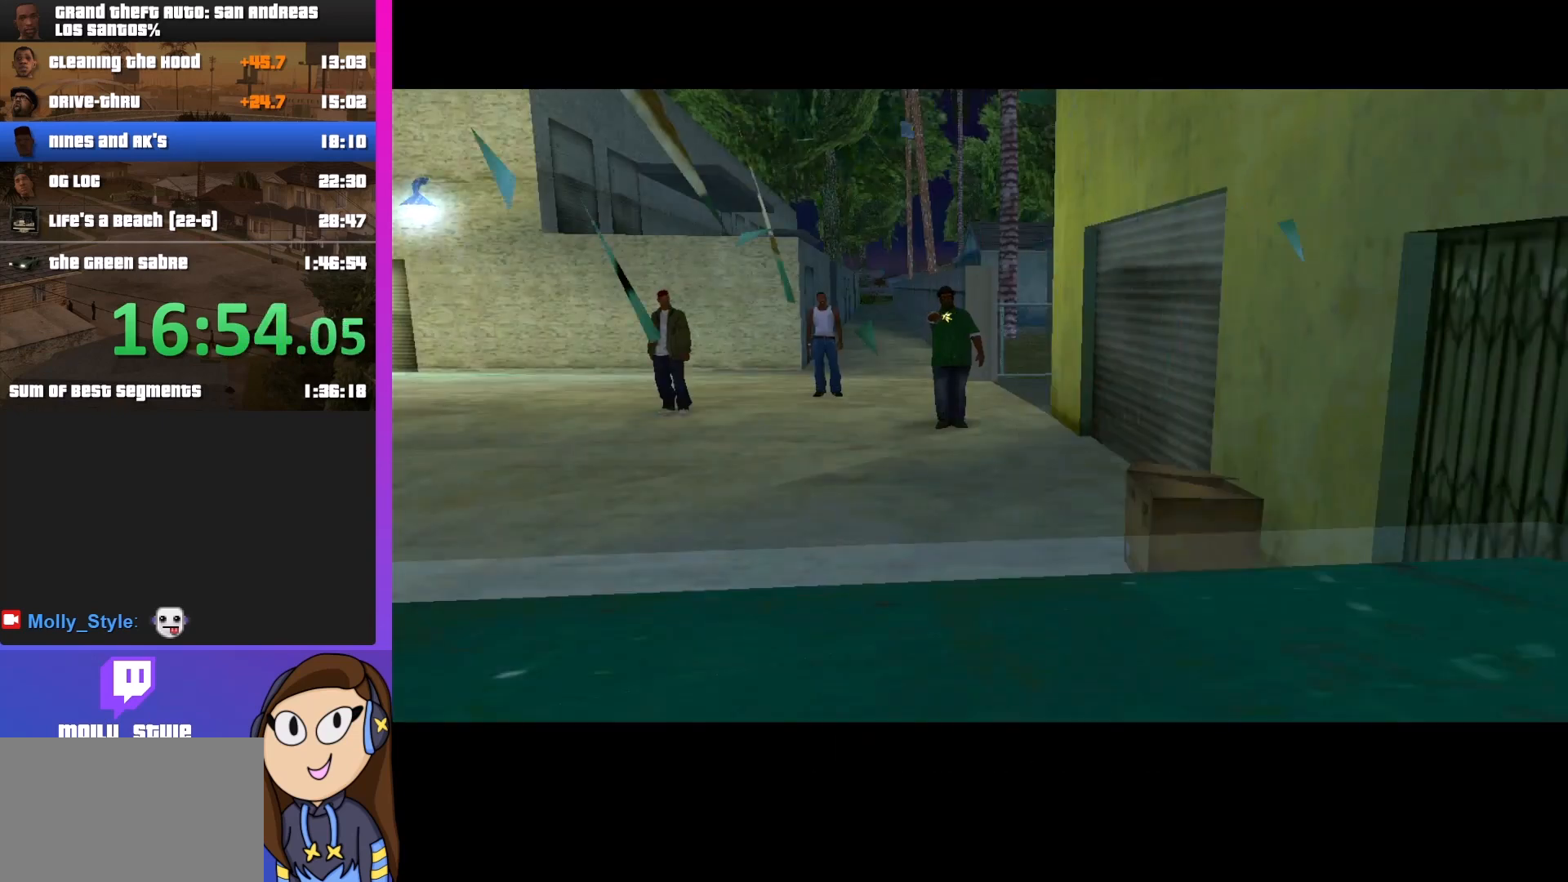
Gameplay with keyboard and mouse; each line is a JSON object with the keys and mouse buttons held at the frame after it. "events" lists presses ("down") and releases ("up") of "a", "alt", "c", "d", "down", "e", "escape", "f", "g", "h", "left", "q", "right", "s", "shift", "space", "tab", "up", "v", "w", "mouse_left", "mouse_middle", "mouse_right", "mouse_wheel_up" and "mouse_wheel_down" between this image and that frame as [ms after this image, input, new state], when the widget could be followed in between. "mouse_left", "mouse_middle", "mouse_right", "mouse_wheel_up", "mouse_wheel_down" = the "left", "middle", "right", "wheel_up", "wheel_down" buttons of the "mouse" list. No other keys are recorded. Mouse movement is not recorded.
{"keys": [], "mouse": [], "events": []}
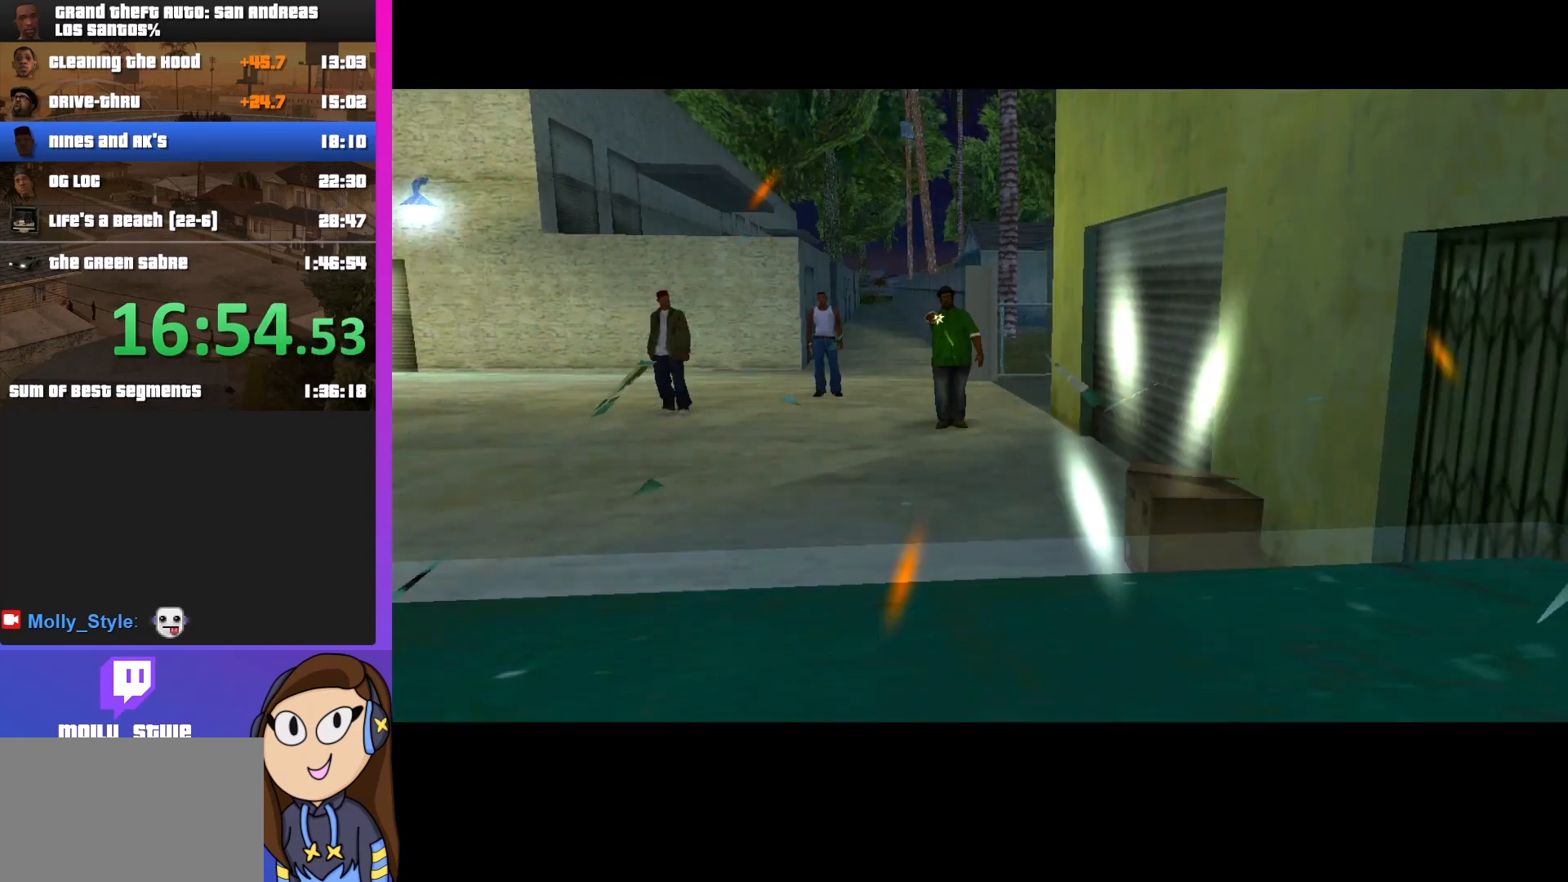
{"keys": [], "mouse": [], "events": []}
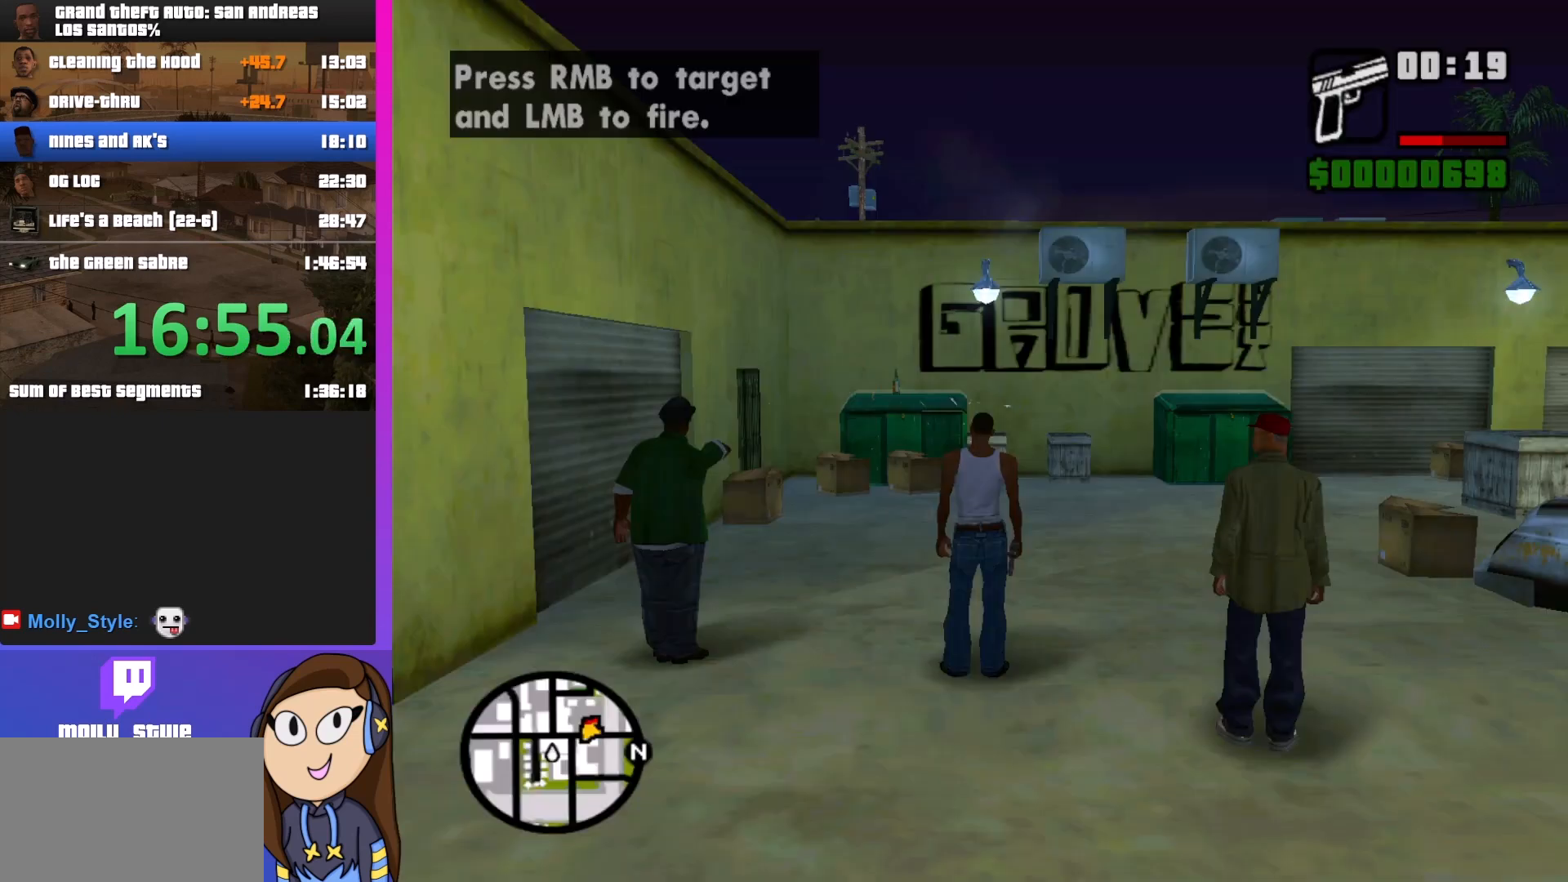
{"keys": [], "mouse": [], "events": []}
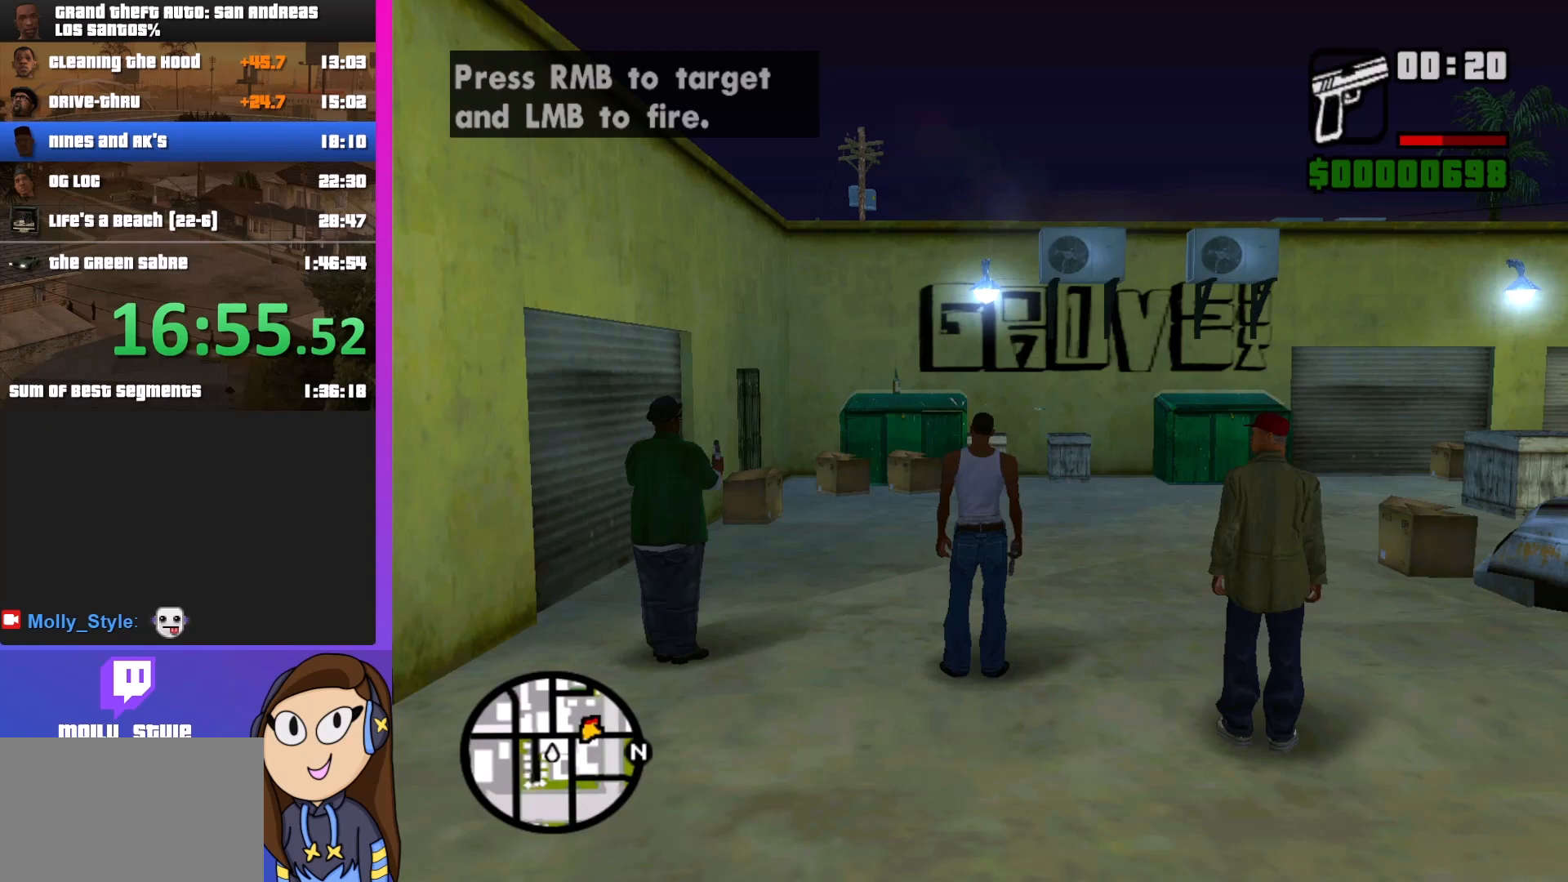
{"keys": [], "mouse": ["right"], "events": [[33, "mouse_right", "down"]]}
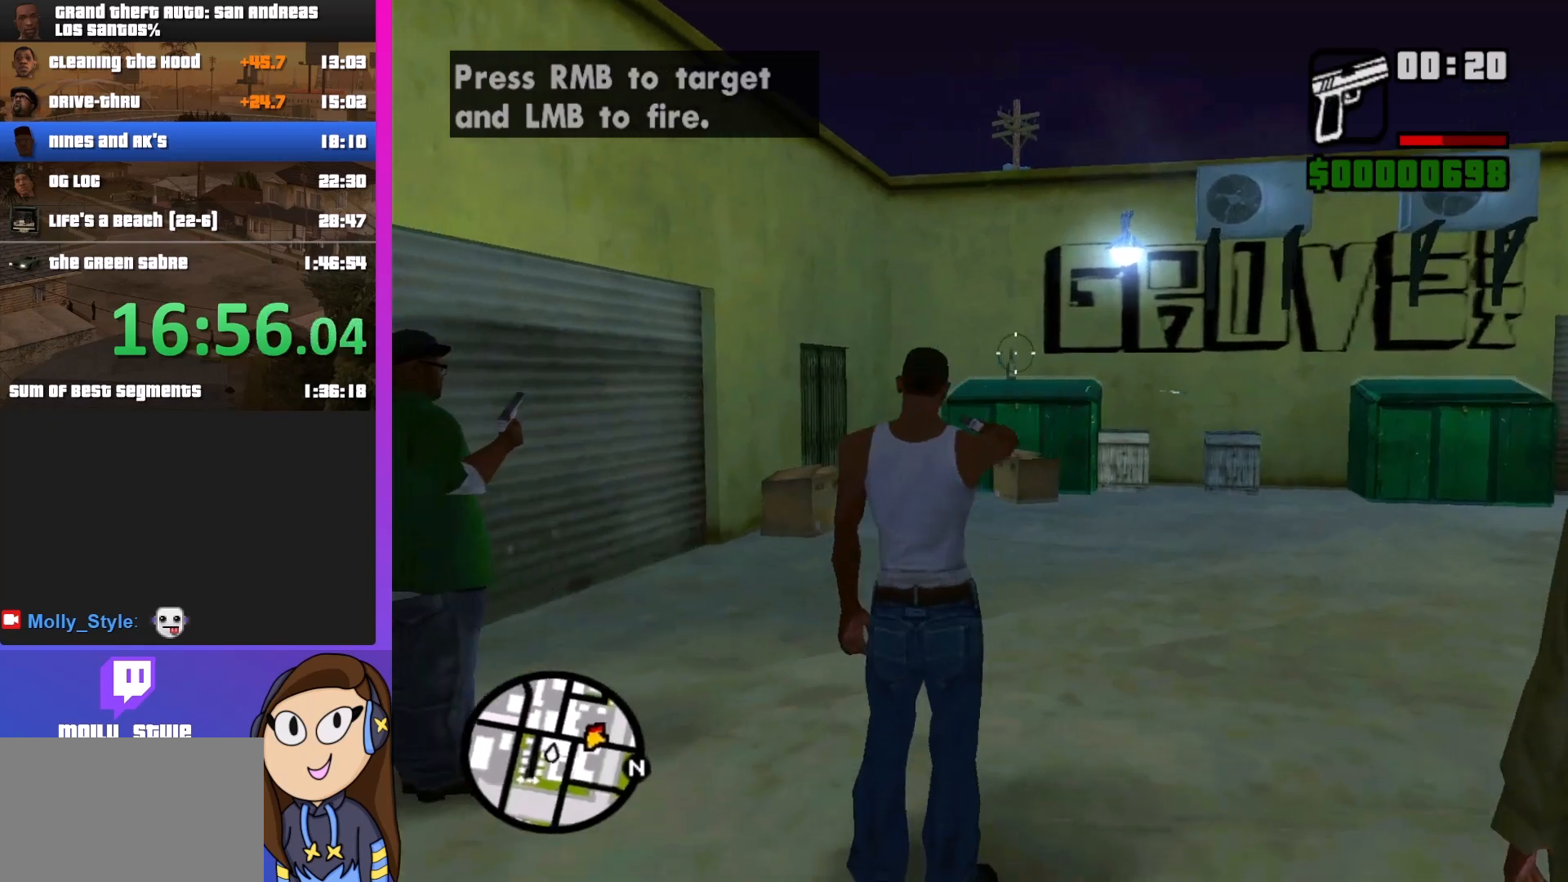
{"keys": [], "mouse": ["right"], "events": [[33, "c", "down"], [133, "c", "up"]]}
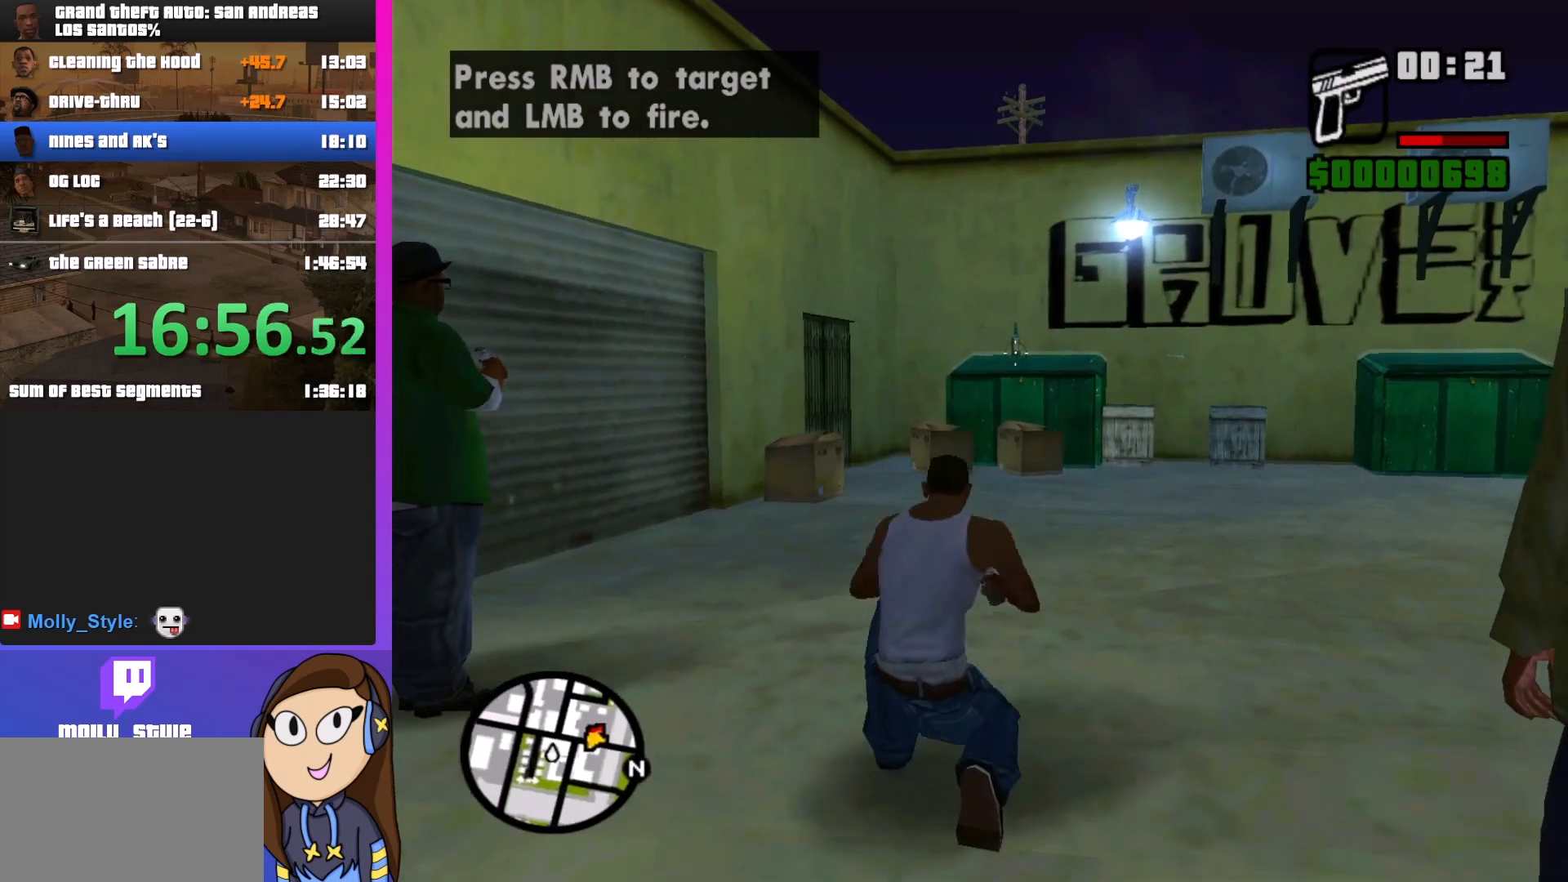
{"keys": [], "mouse": ["right"], "events": [[100, "mouse_left", "down"], [167, "mouse_left", "up"]]}
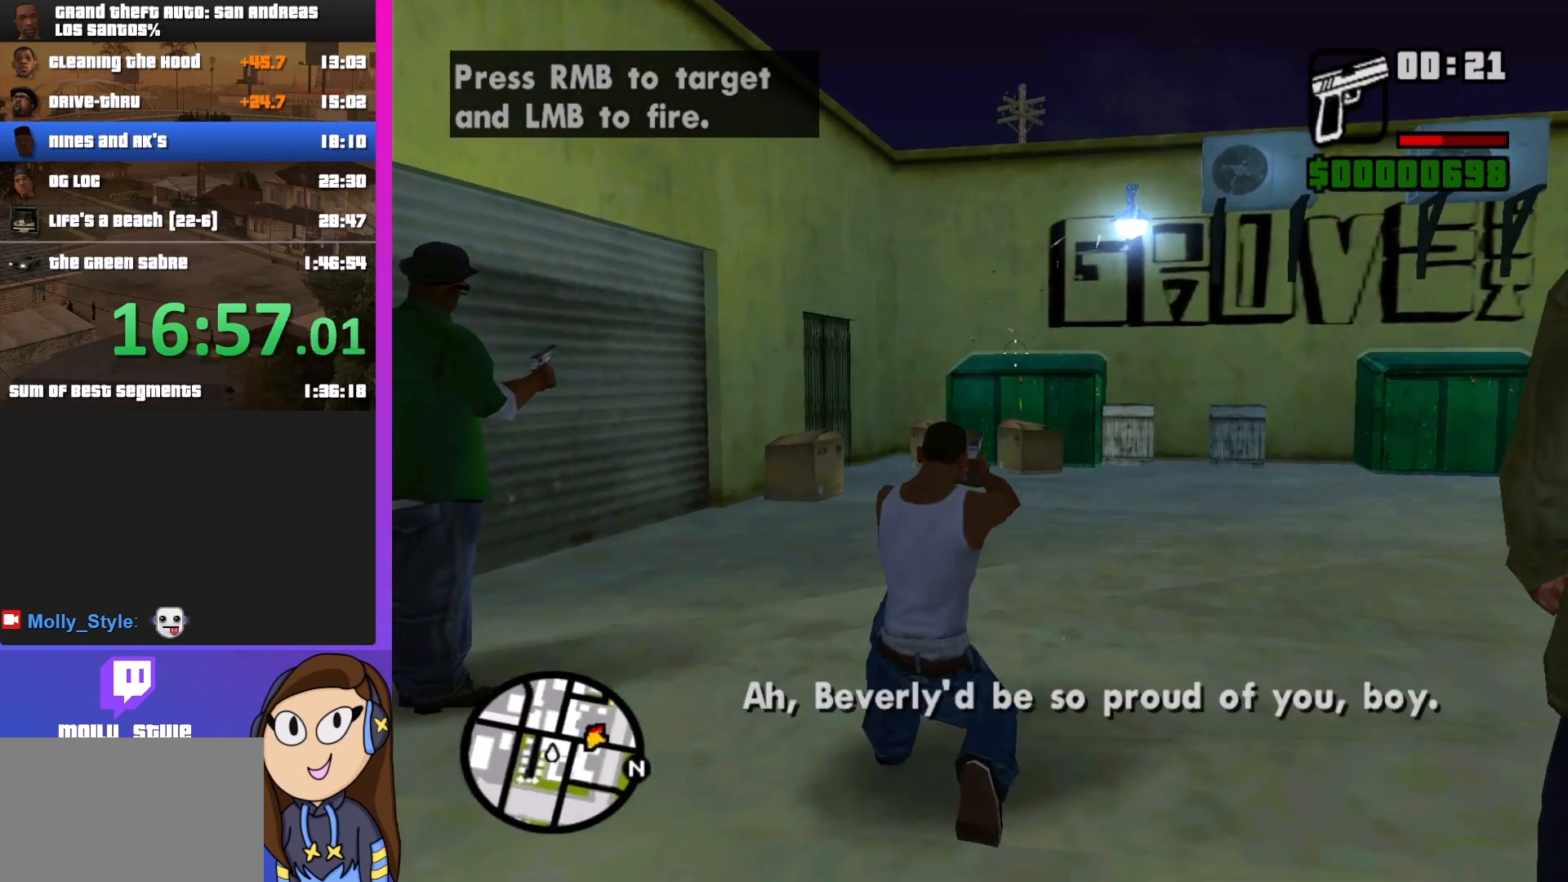
{"keys": [], "mouse": ["right"], "events": []}
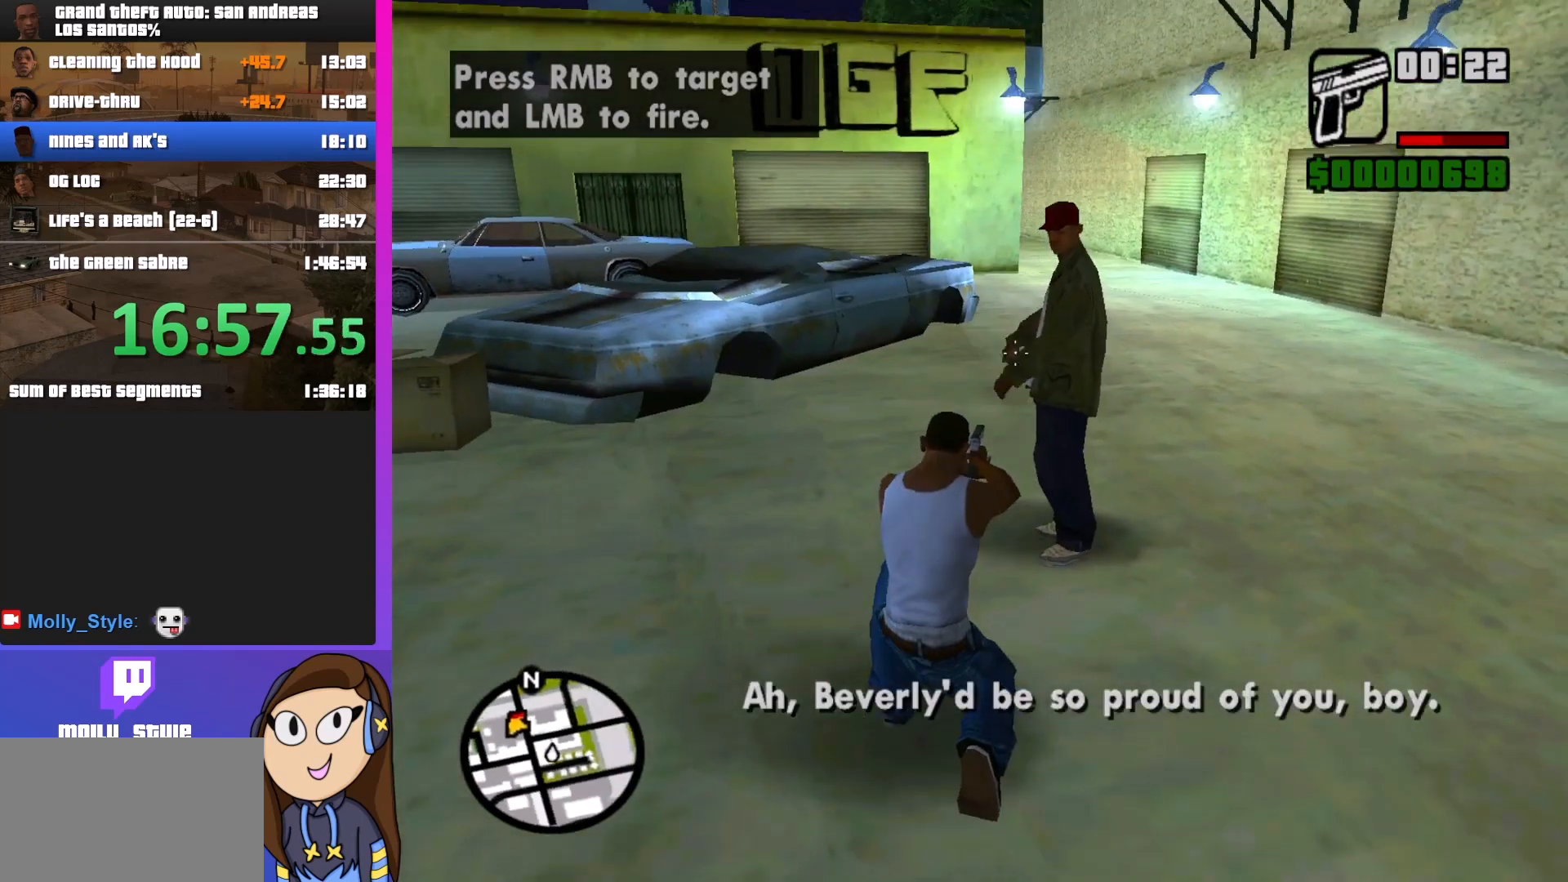
{"keys": [], "mouse": ["left", "right"], "events": [[300, "mouse_left", "down"]]}
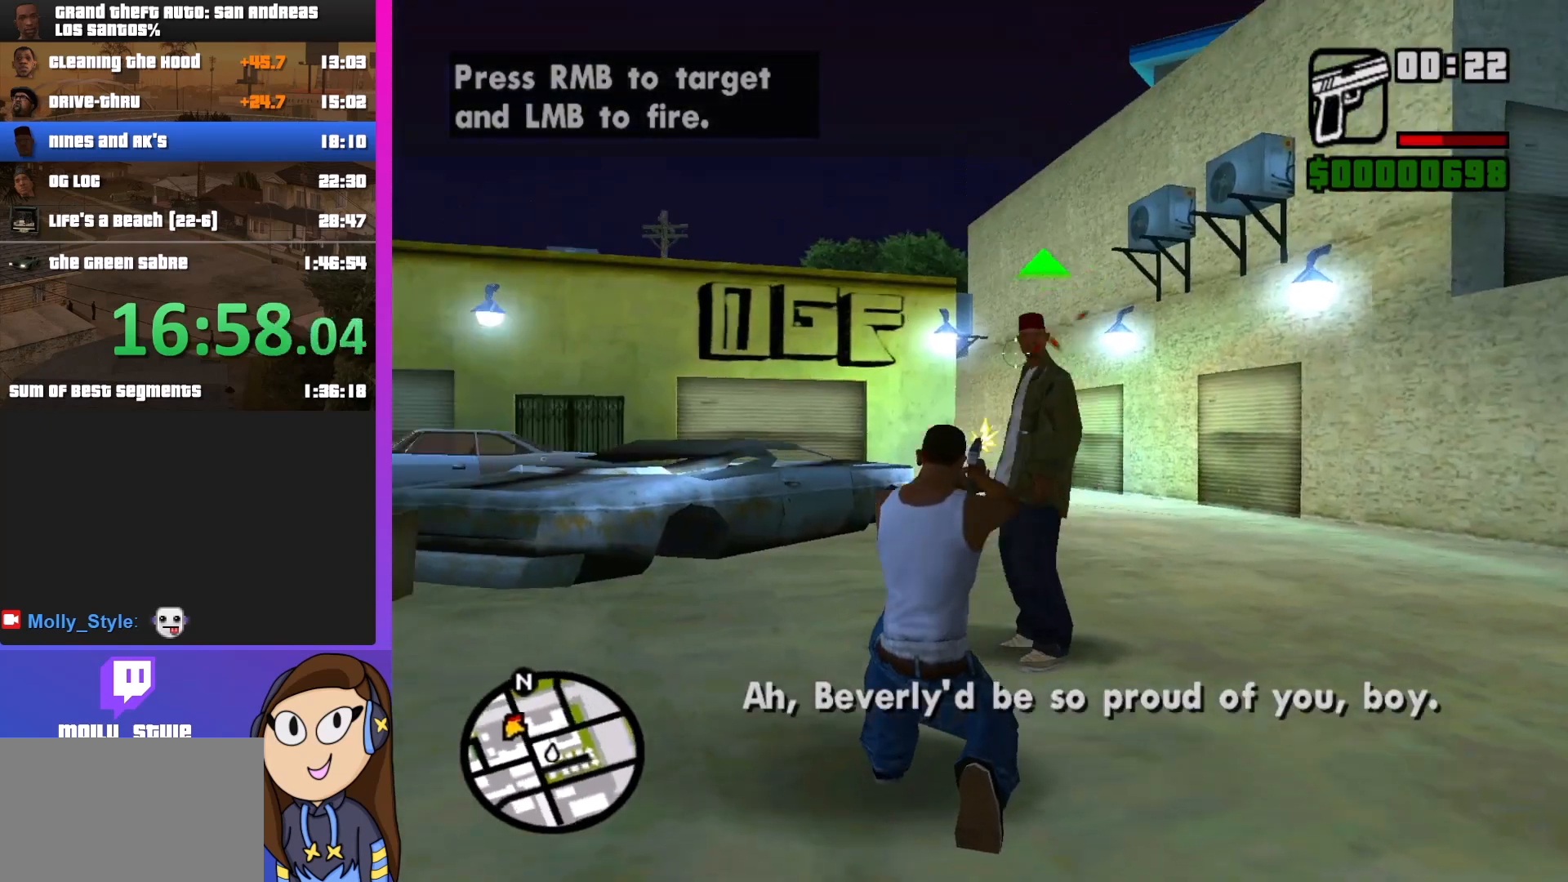
{"keys": [], "mouse": ["left", "right"], "events": []}
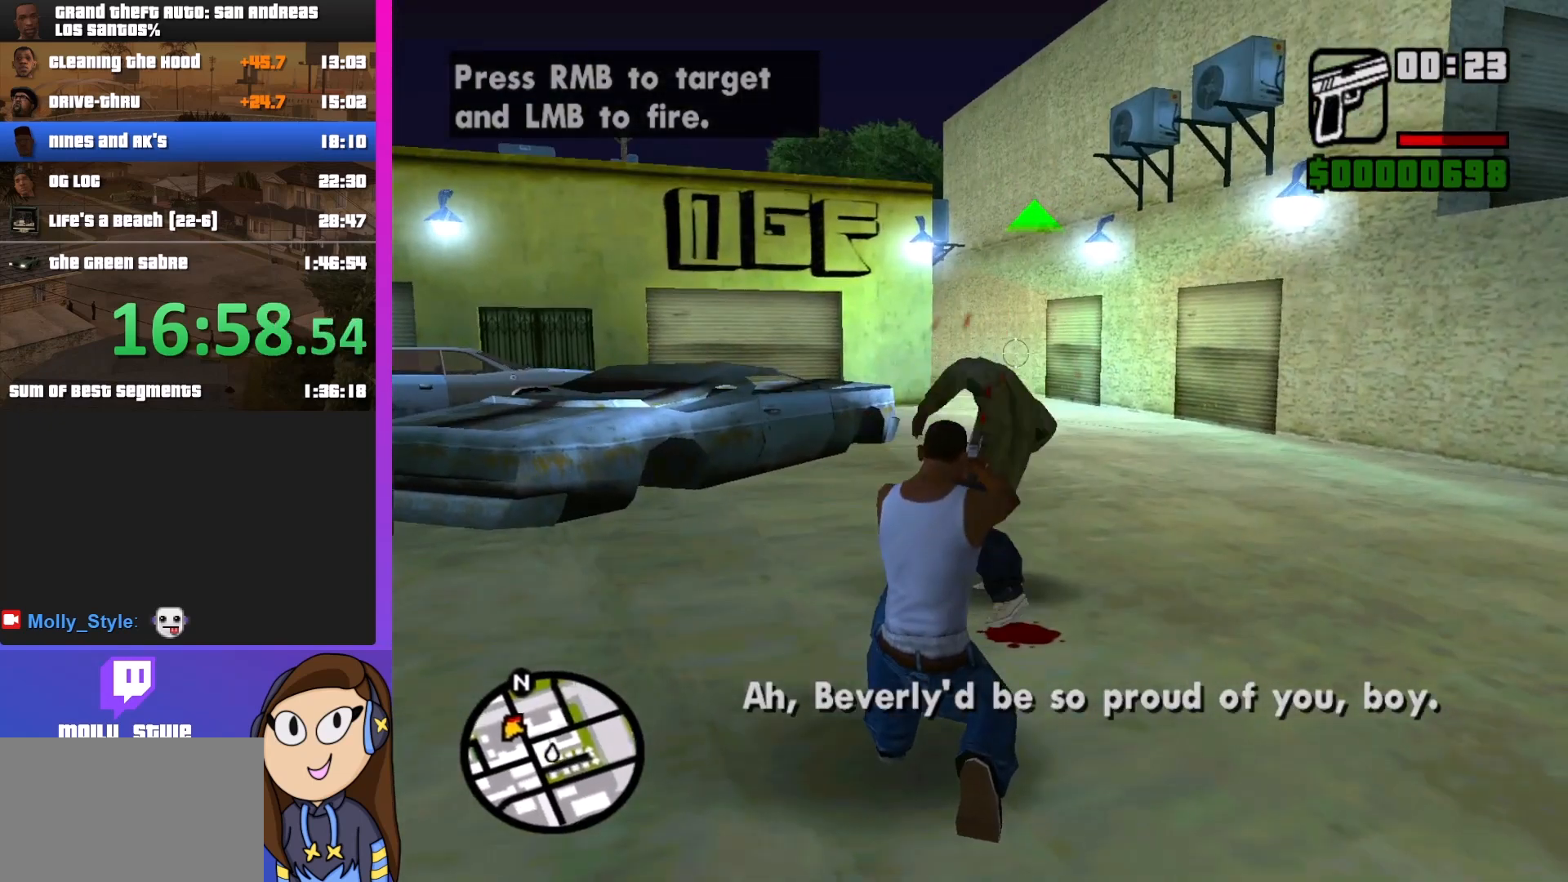
{"keys": [], "mouse": ["left", "right"], "events": []}
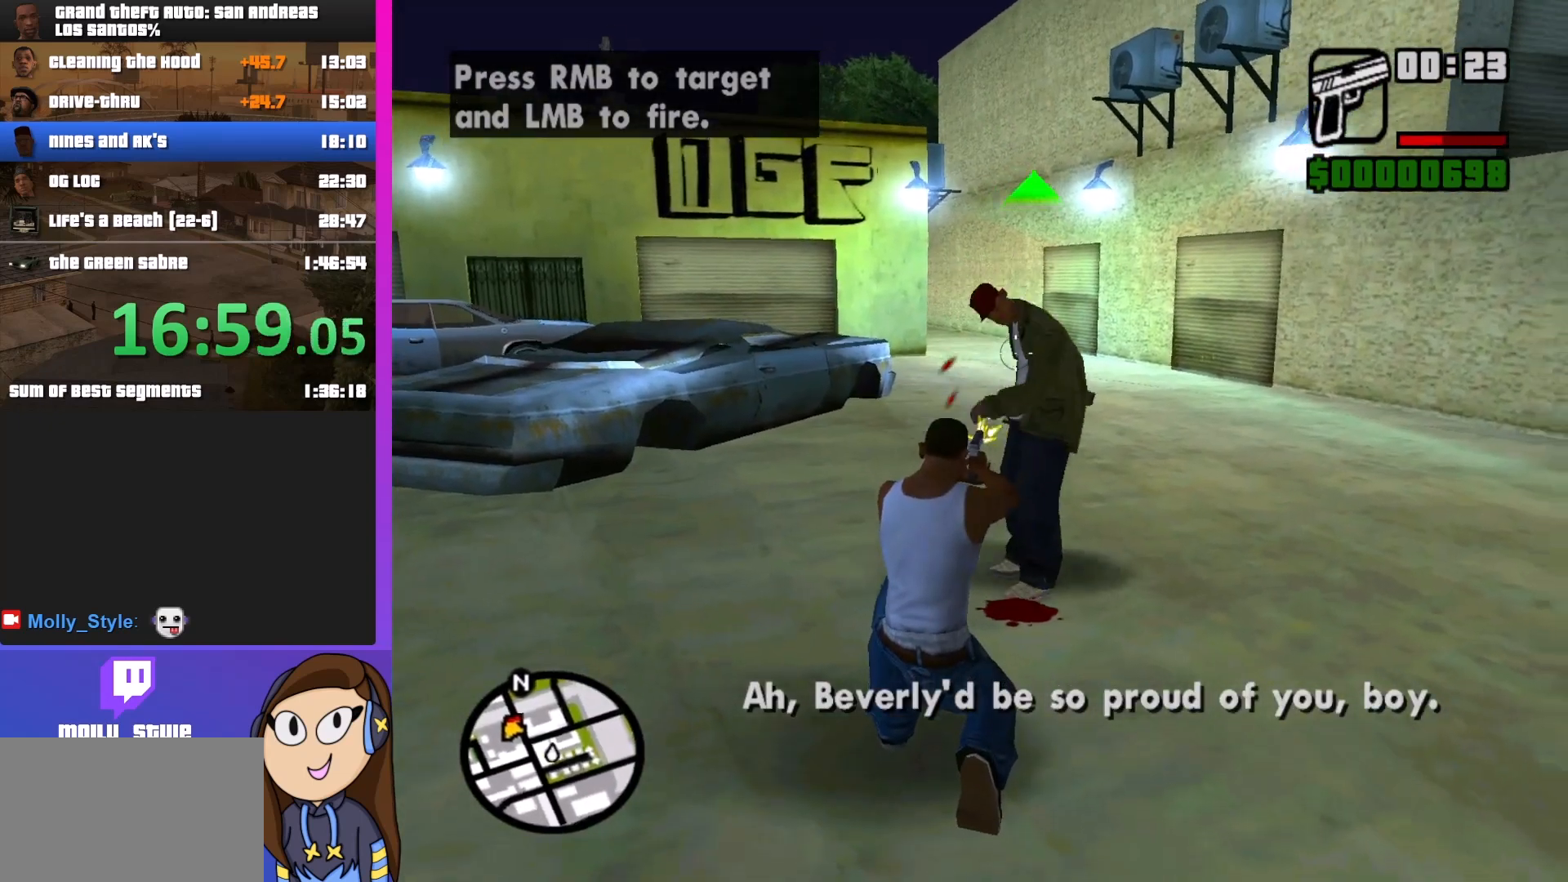
{"keys": [], "mouse": ["right"], "events": [[500, "mouse_left", "up"]]}
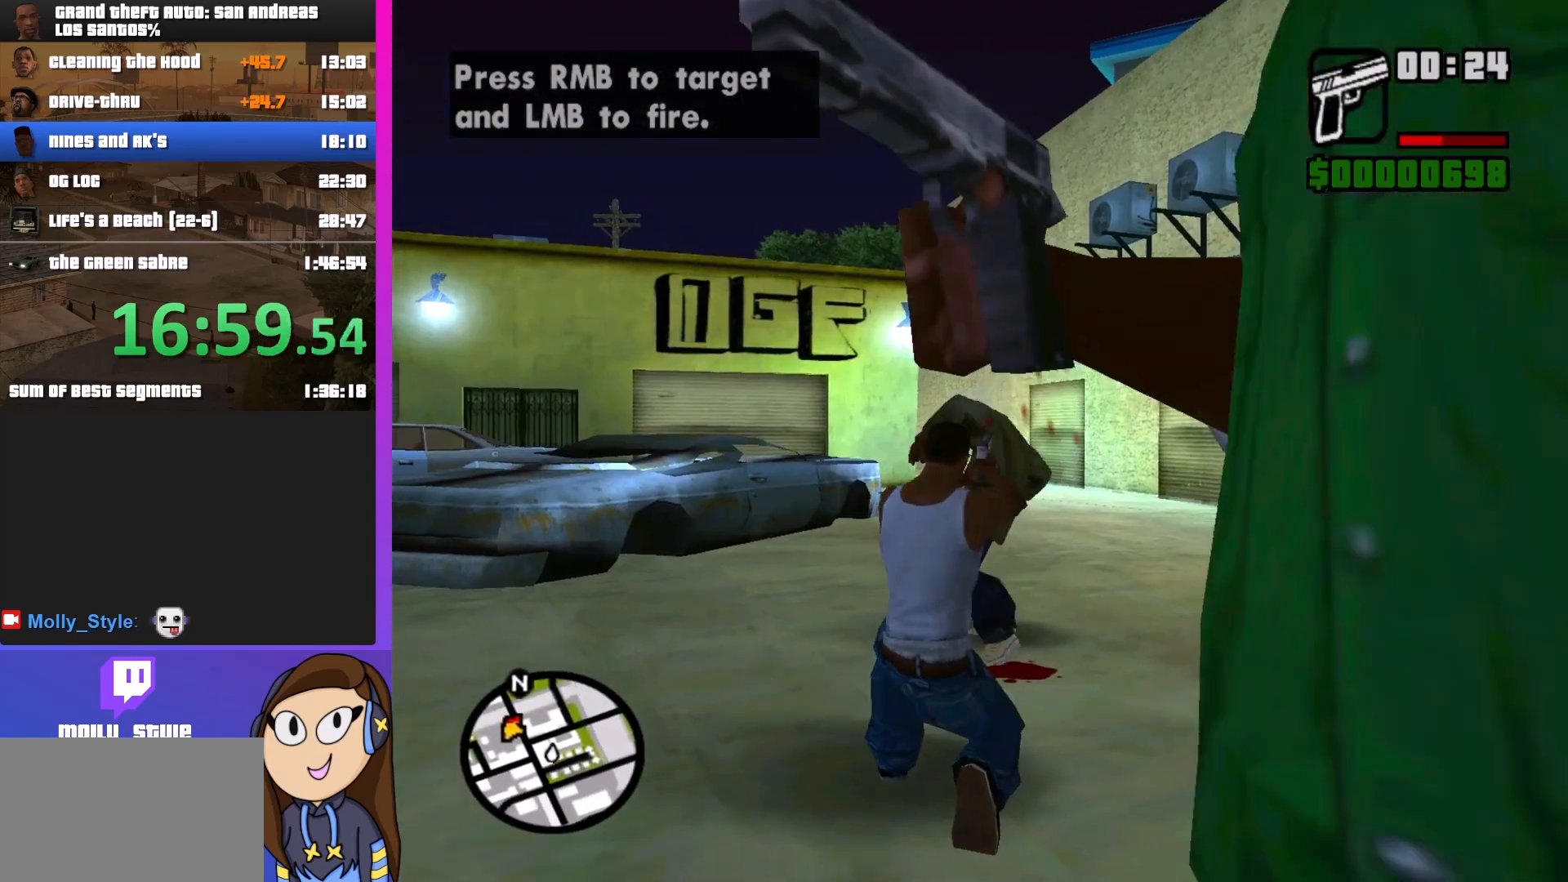
{"keys": [], "mouse": [], "events": [[67, "mouse_right", "up"]]}
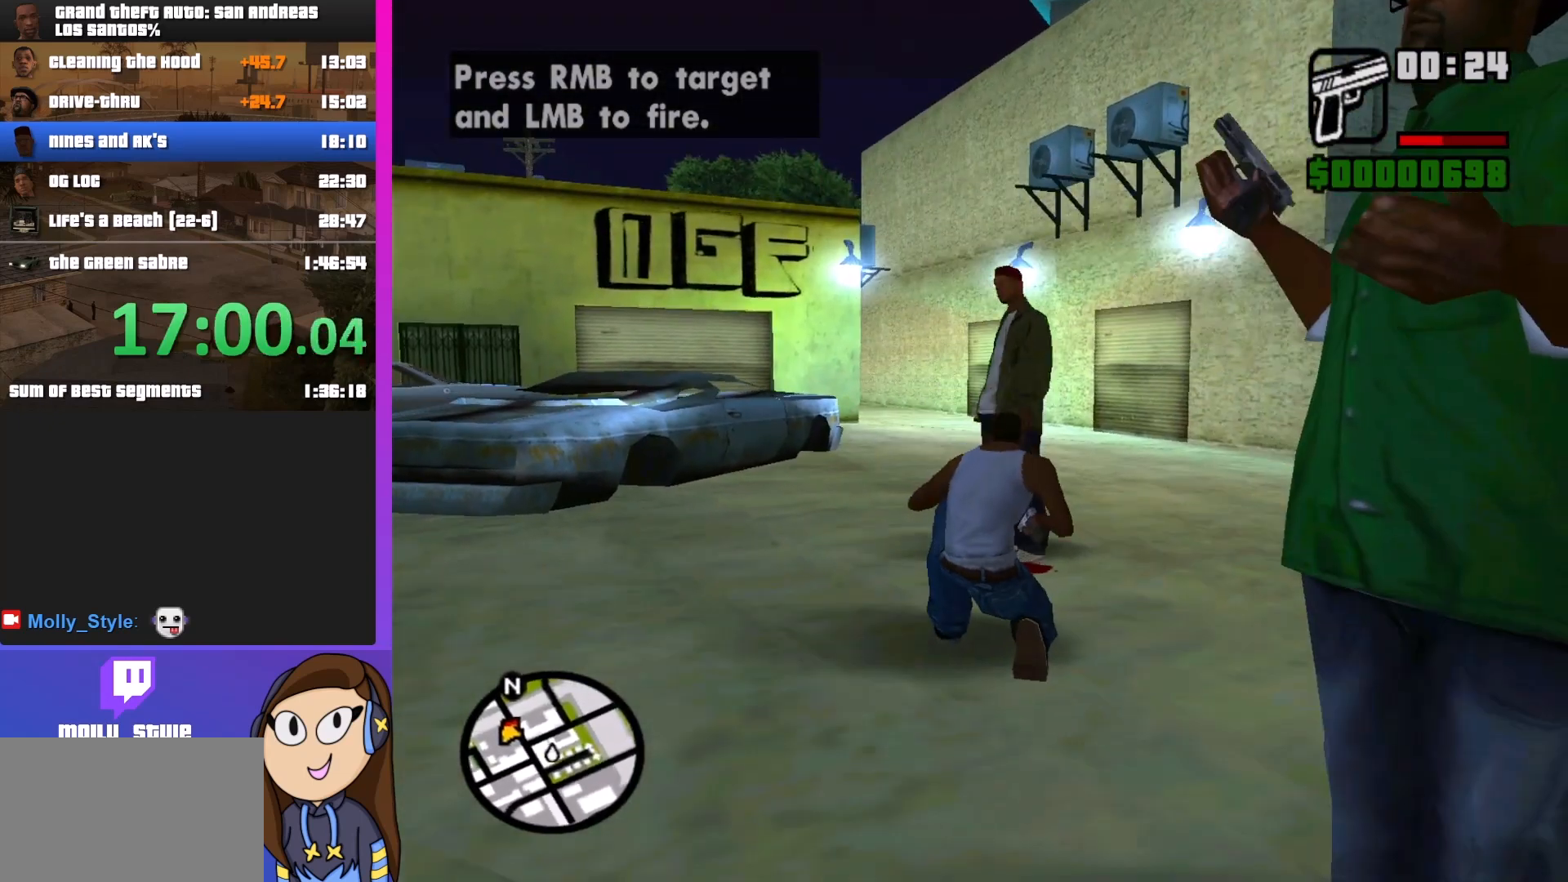
{"keys": [], "mouse": [], "events": []}
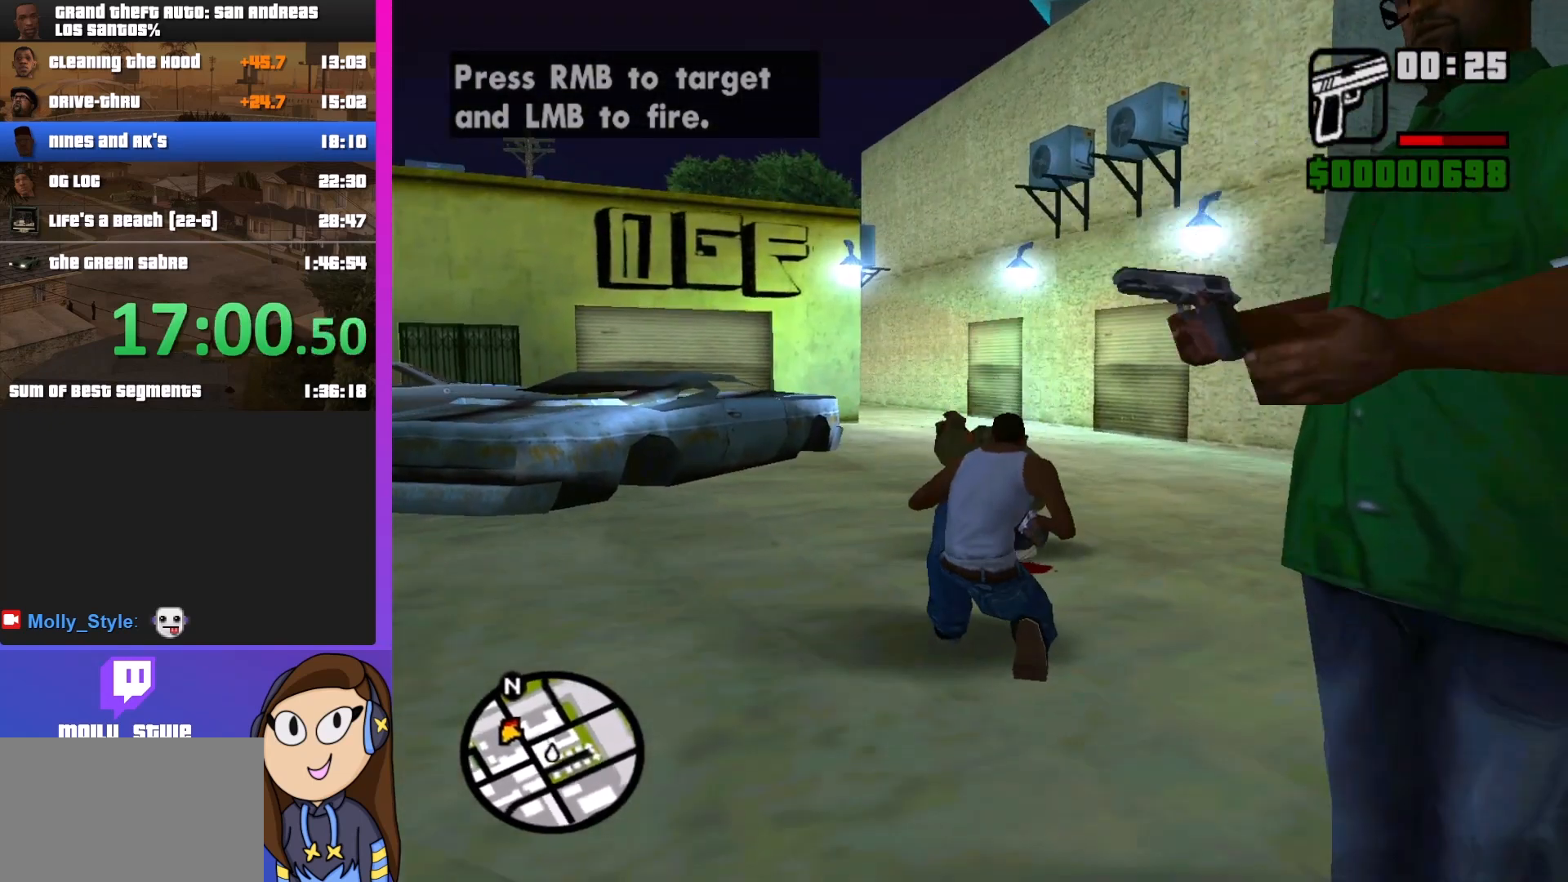
{"keys": [], "mouse": [], "events": []}
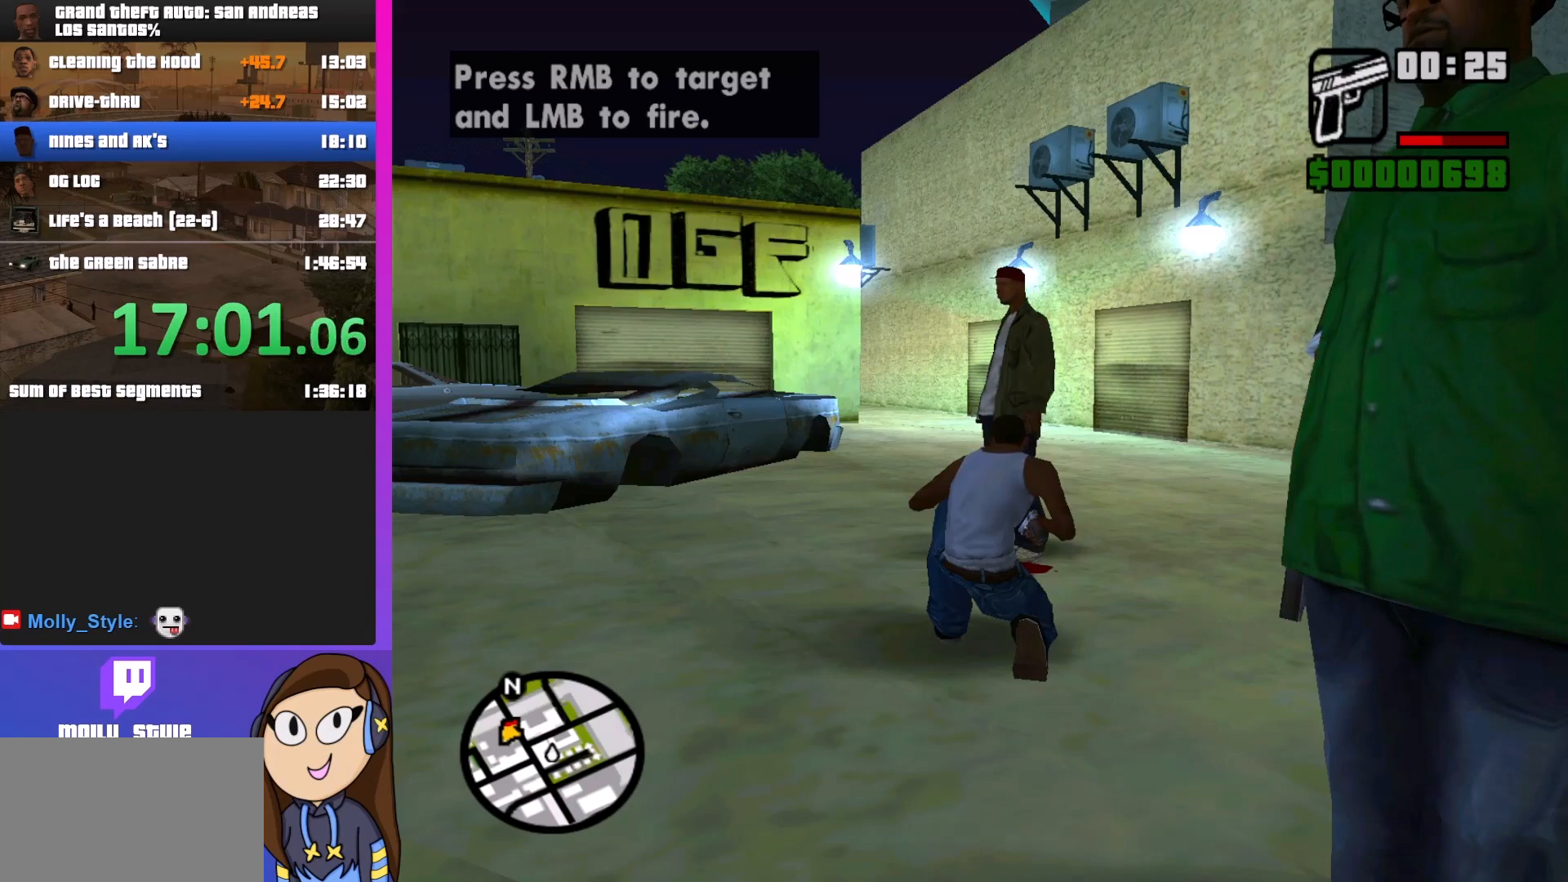
{"keys": [], "mouse": [], "events": []}
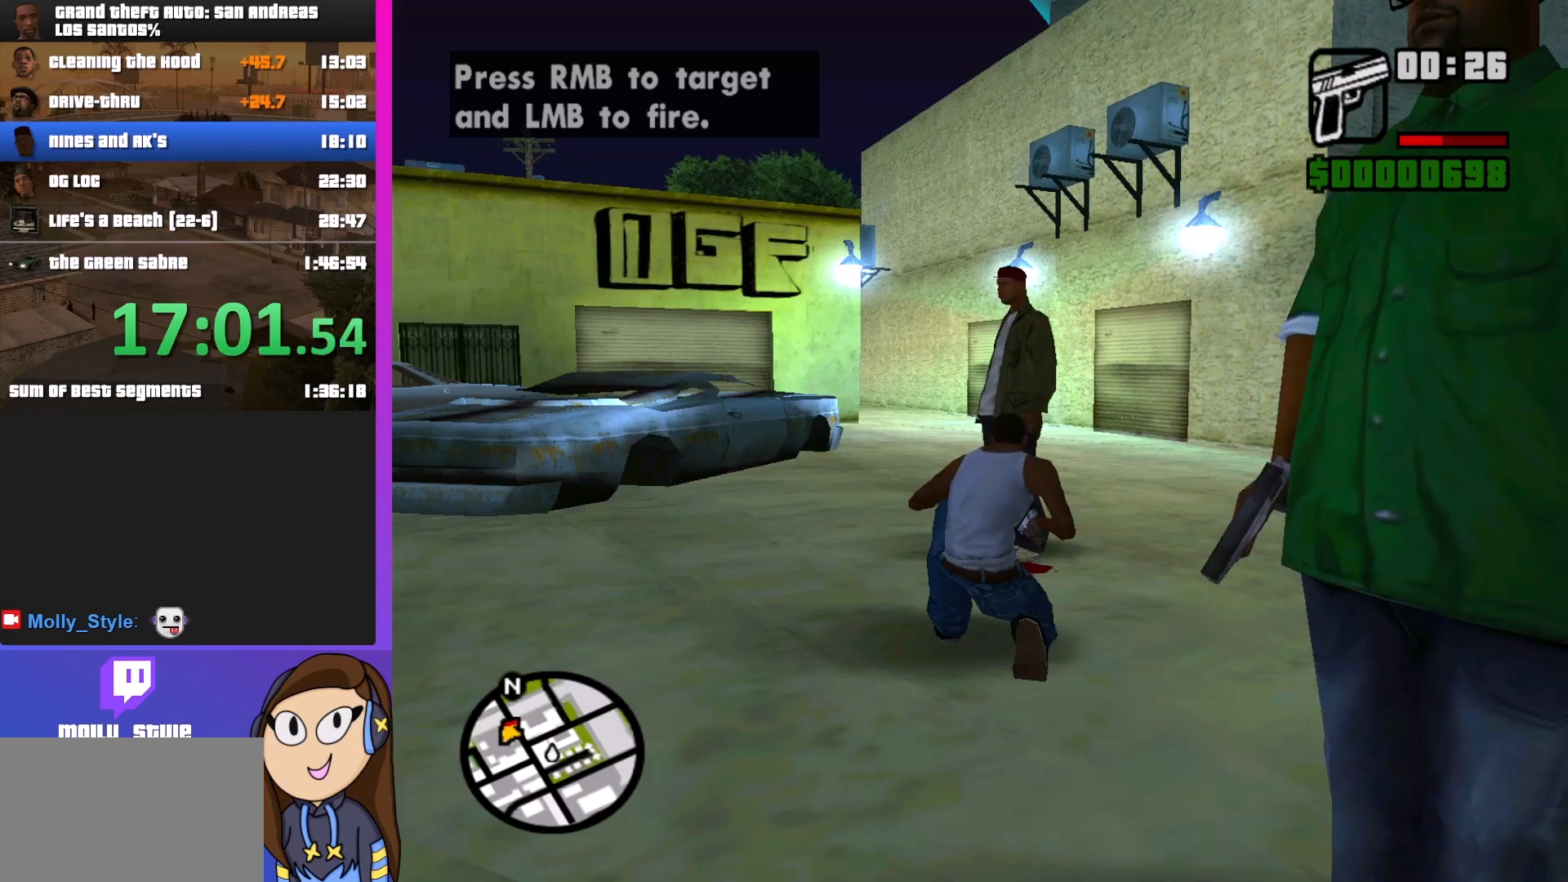
{"keys": [], "mouse": [], "events": []}
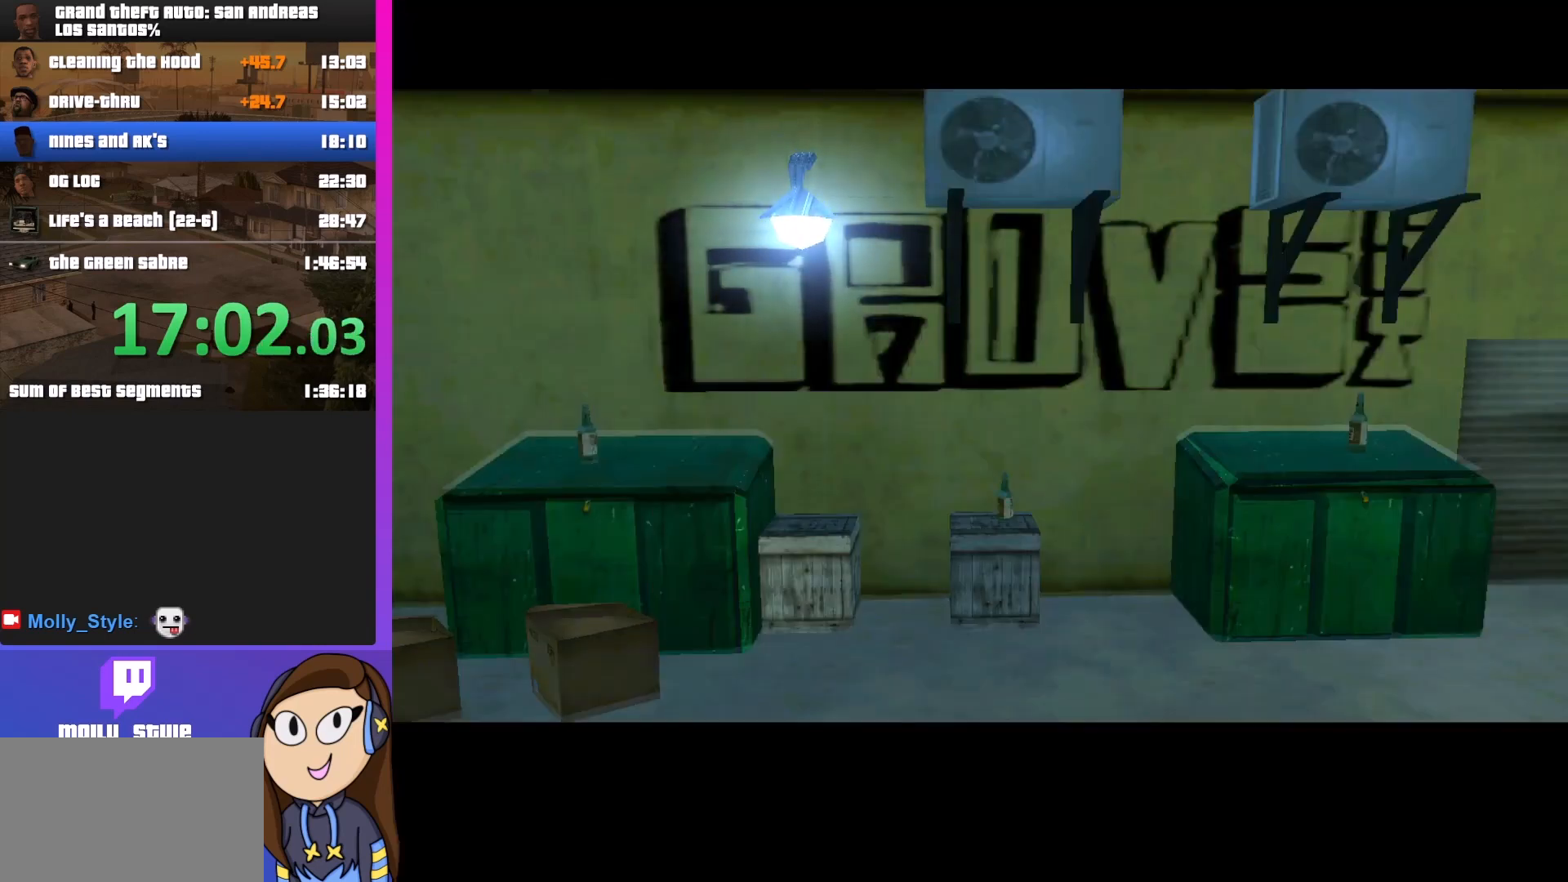
{"keys": [], "mouse": [], "events": [[167, "shift", "down"], [267, "shift", "up"], [400, "shift", "down"], [500, "shift", "up"]]}
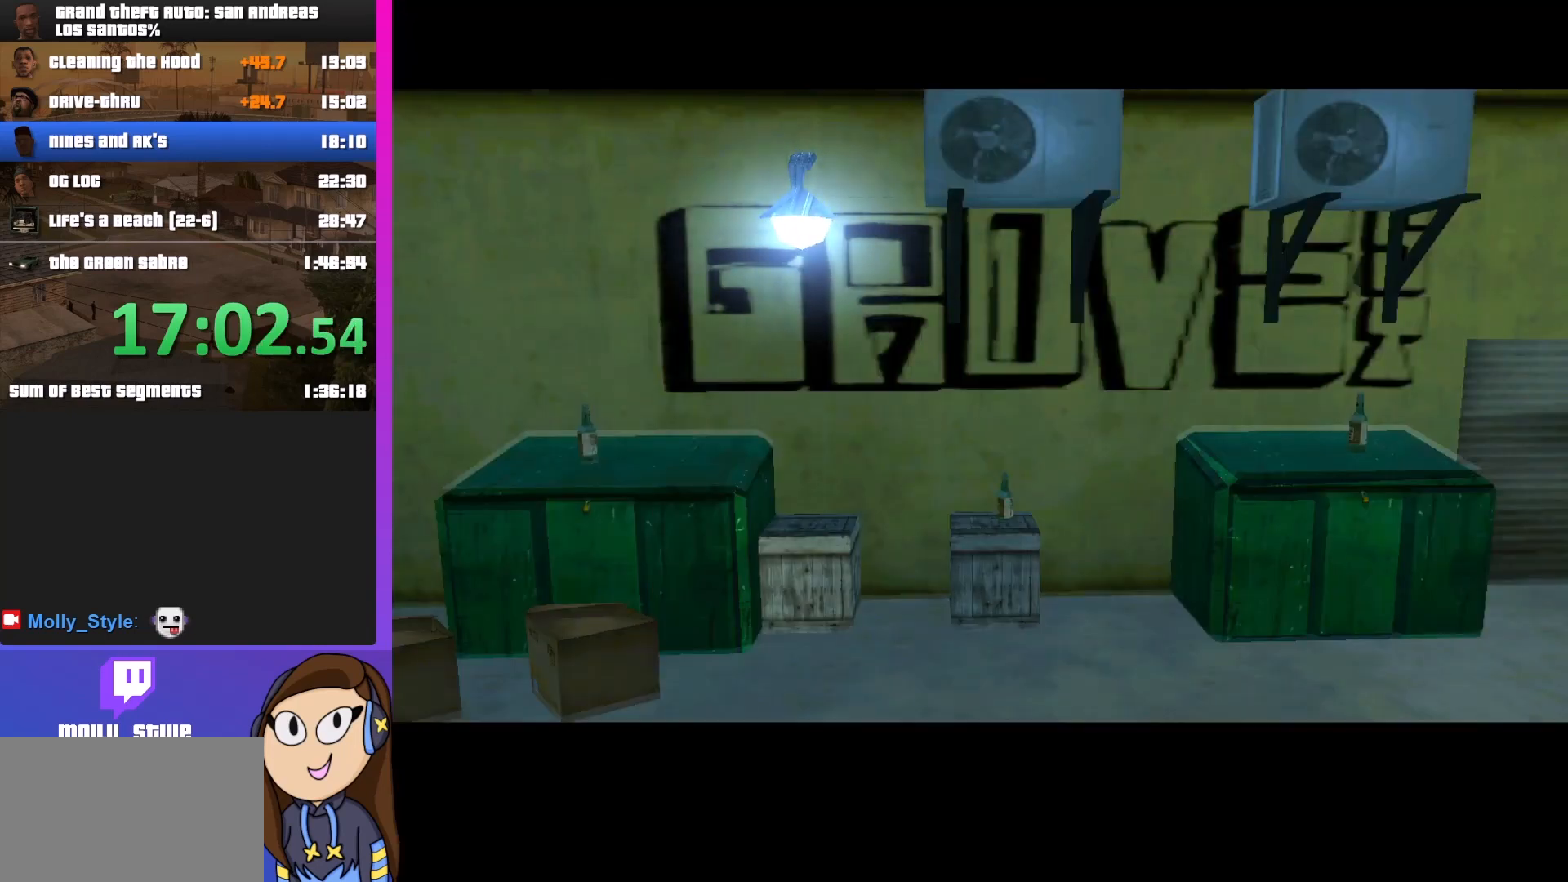
{"keys": [], "mouse": [], "events": [[133, "shift", "down"], [267, "shift", "up"], [367, "shift", "down"], [467, "shift", "up"]]}
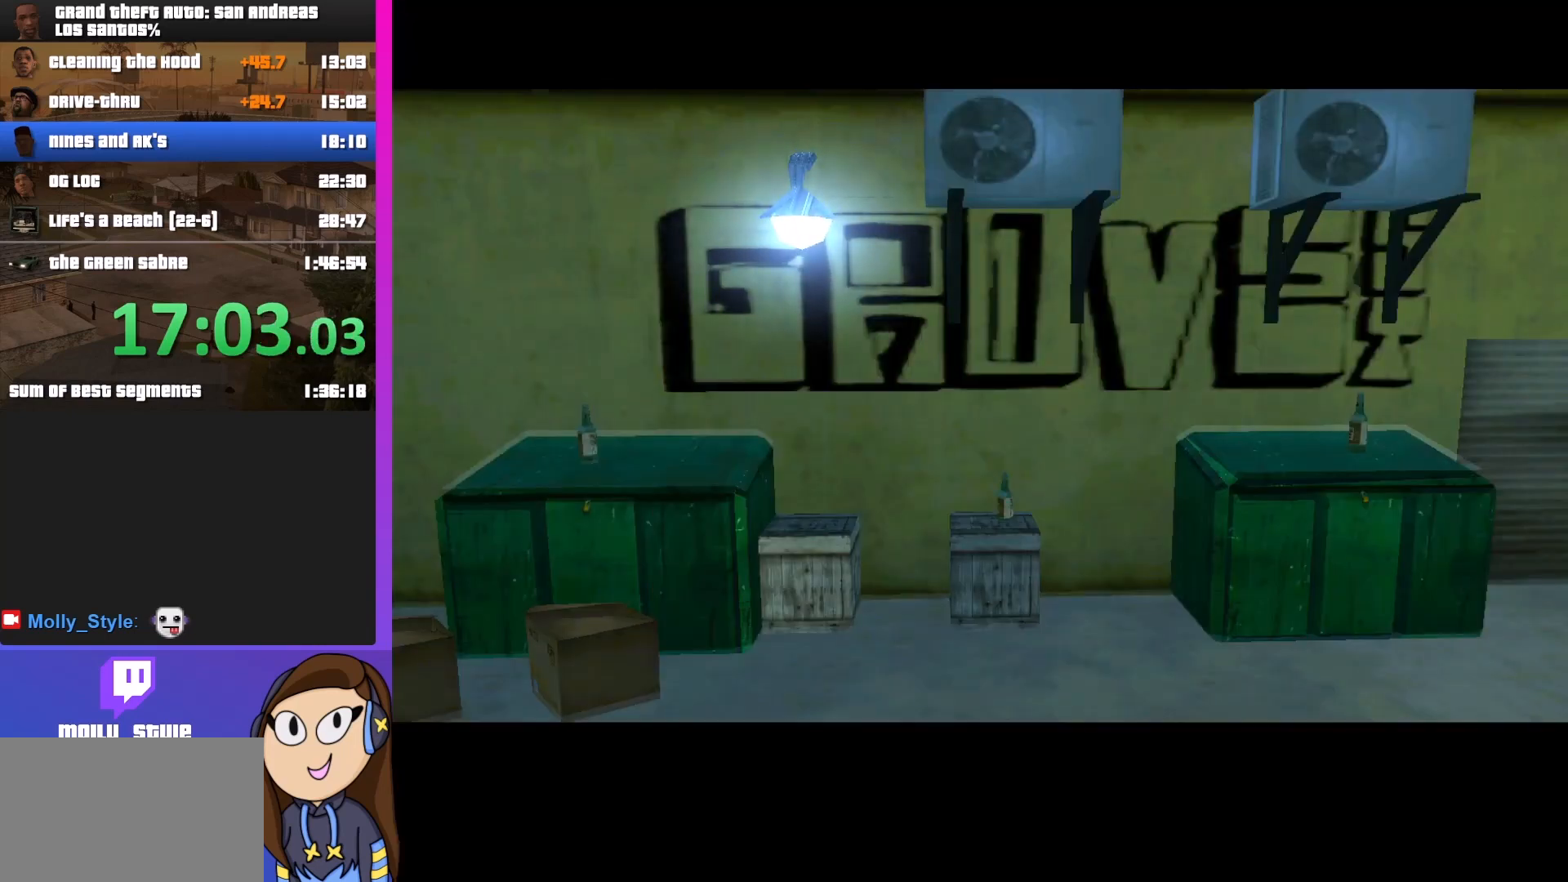
{"keys": ["shift"], "mouse": [], "events": [[100, "shift", "down"], [200, "shift", "up"], [333, "shift", "down"], [467, "shift", "up"], [500, "shift", "down"]]}
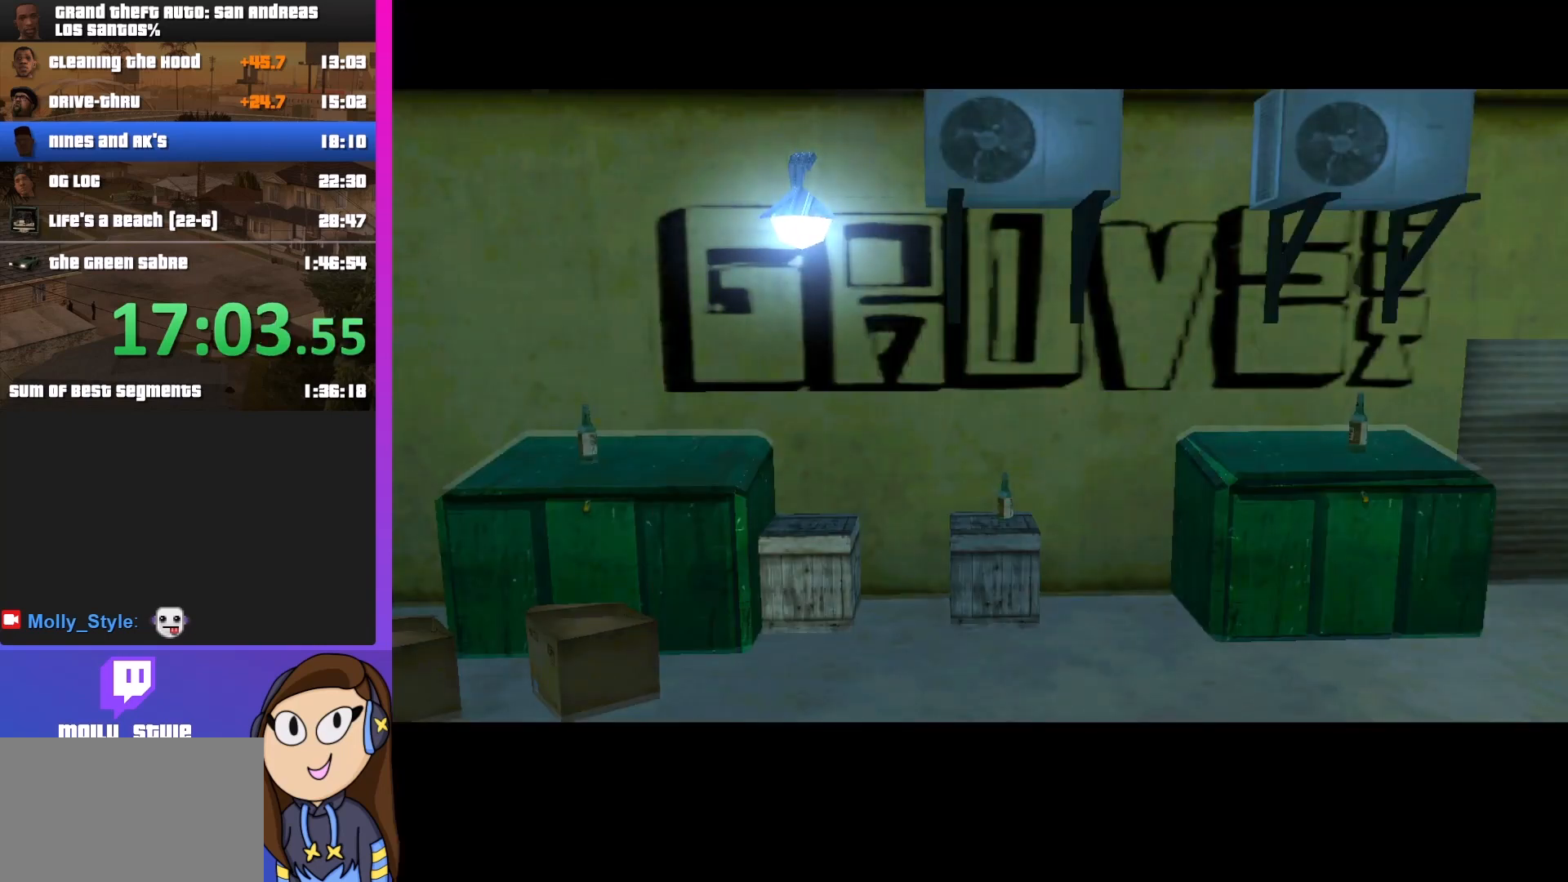
{"keys": [], "mouse": [], "events": [[400, "shift", "up"]]}
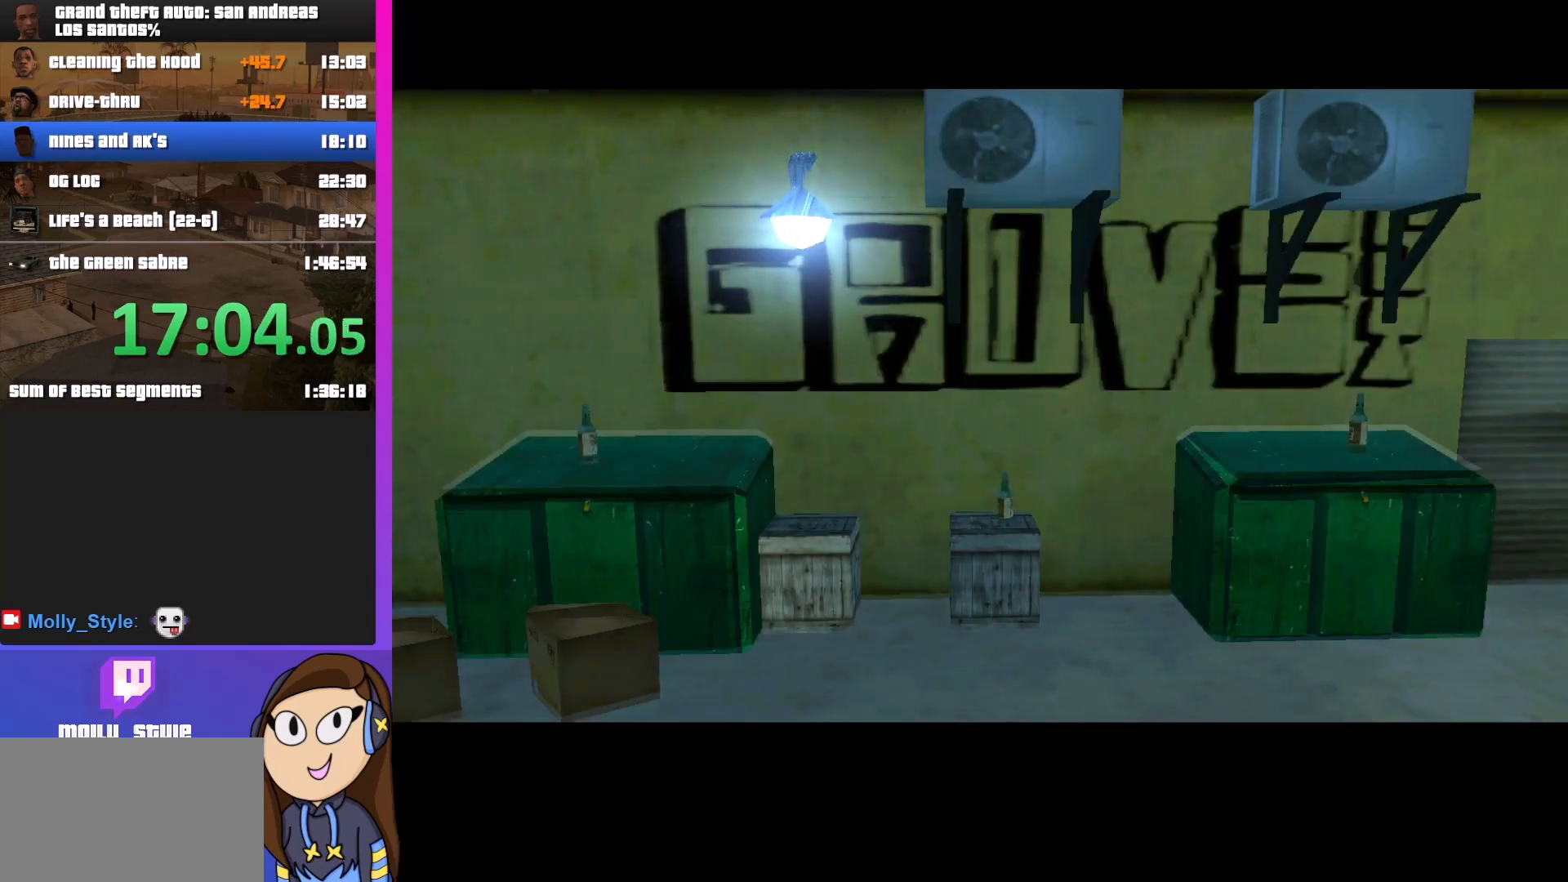
{"keys": ["shift"], "mouse": [], "events": [[500, "shift", "down"]]}
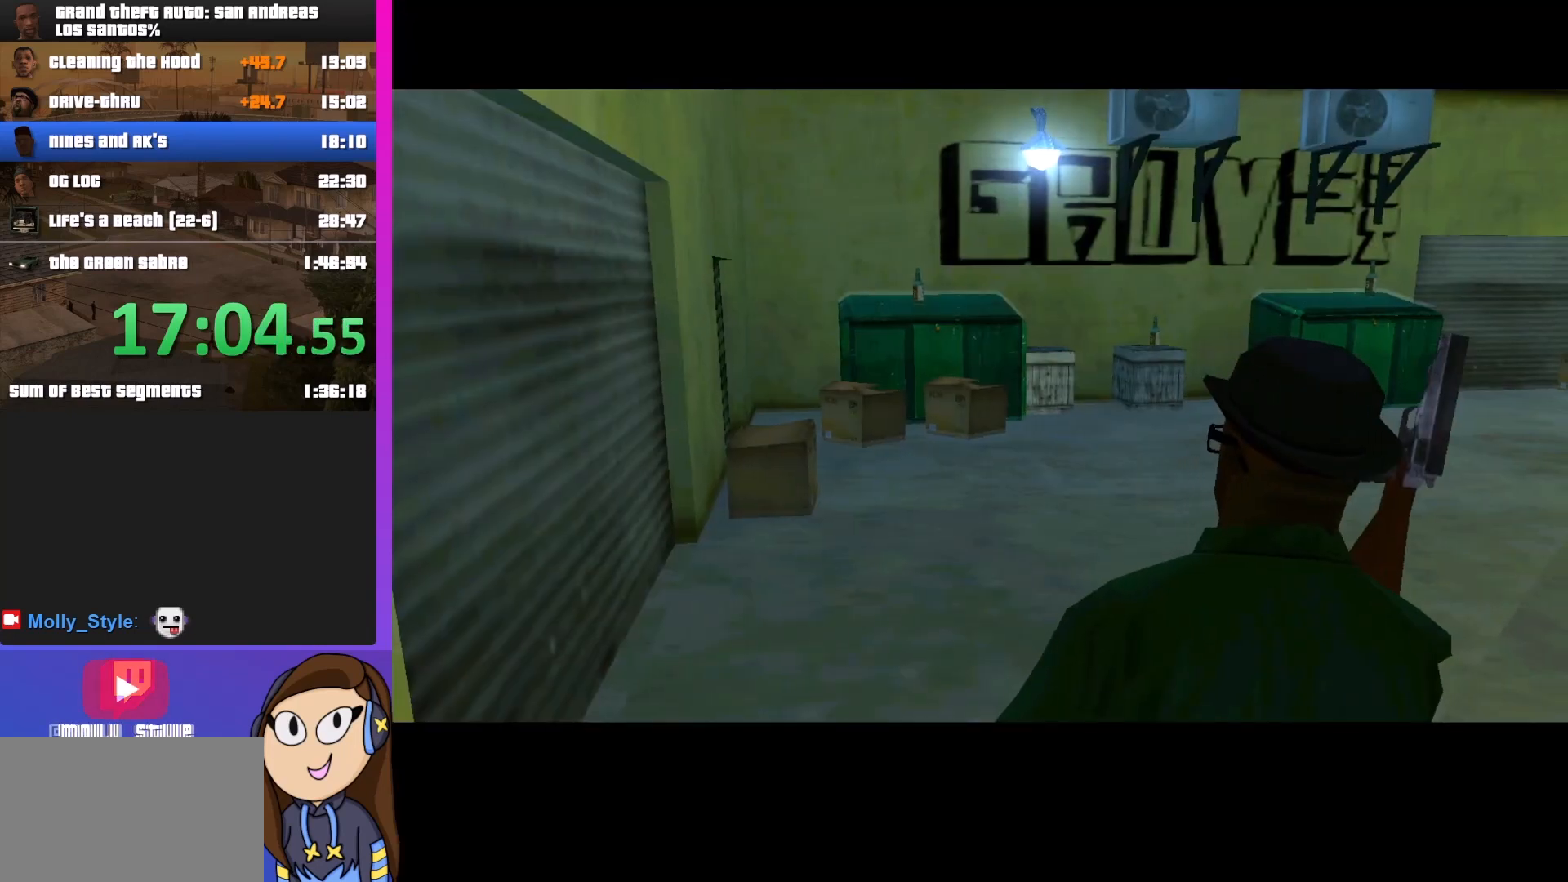
{"keys": [], "mouse": [], "events": [[500, "shift", "up"]]}
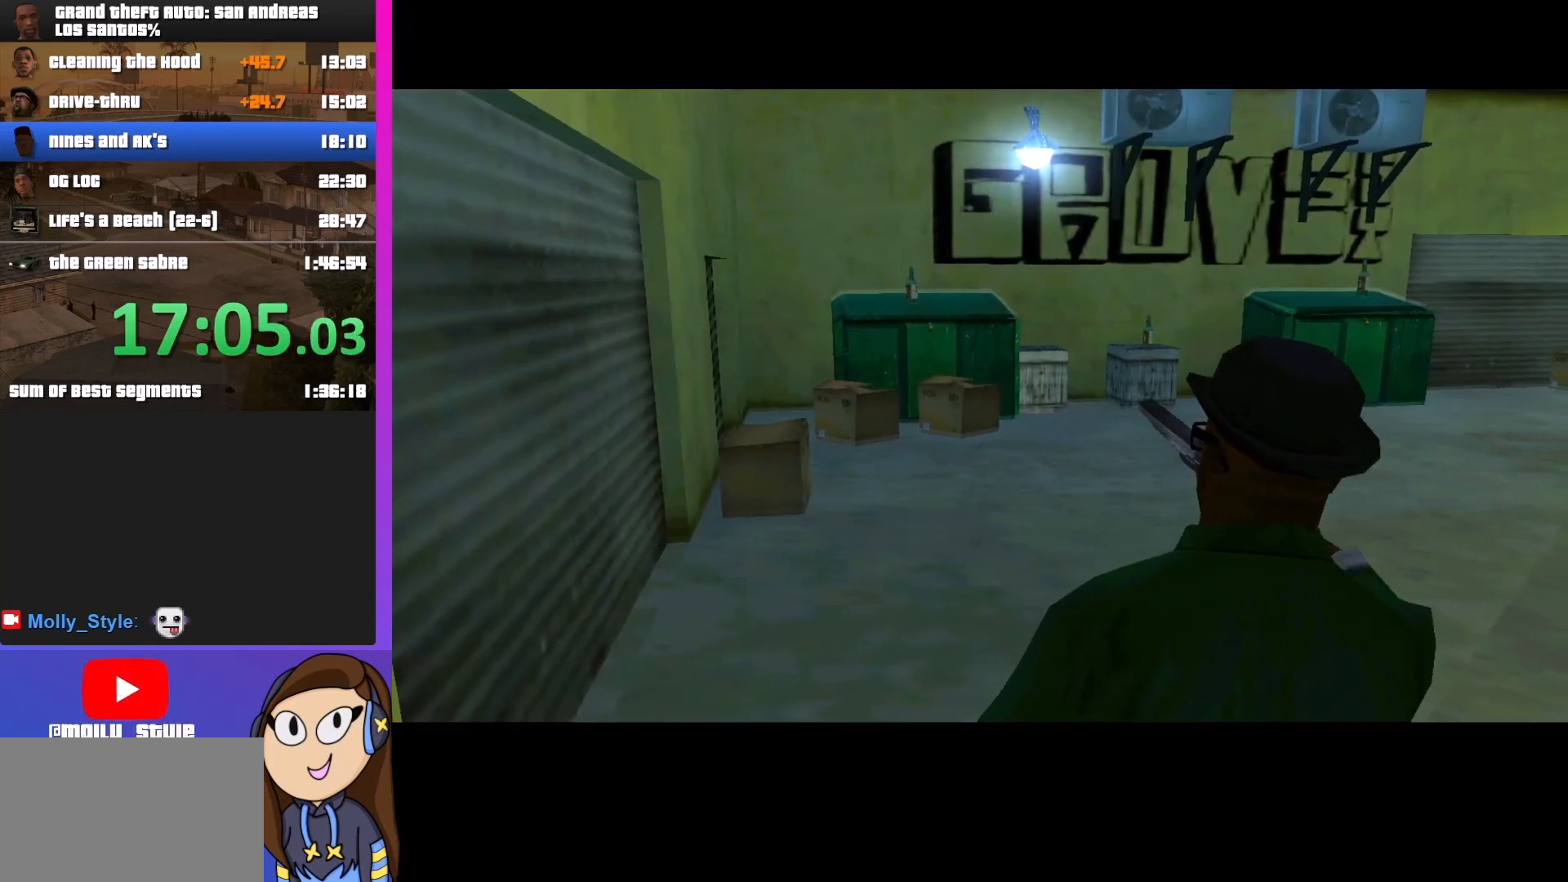
{"keys": [], "mouse": [], "events": []}
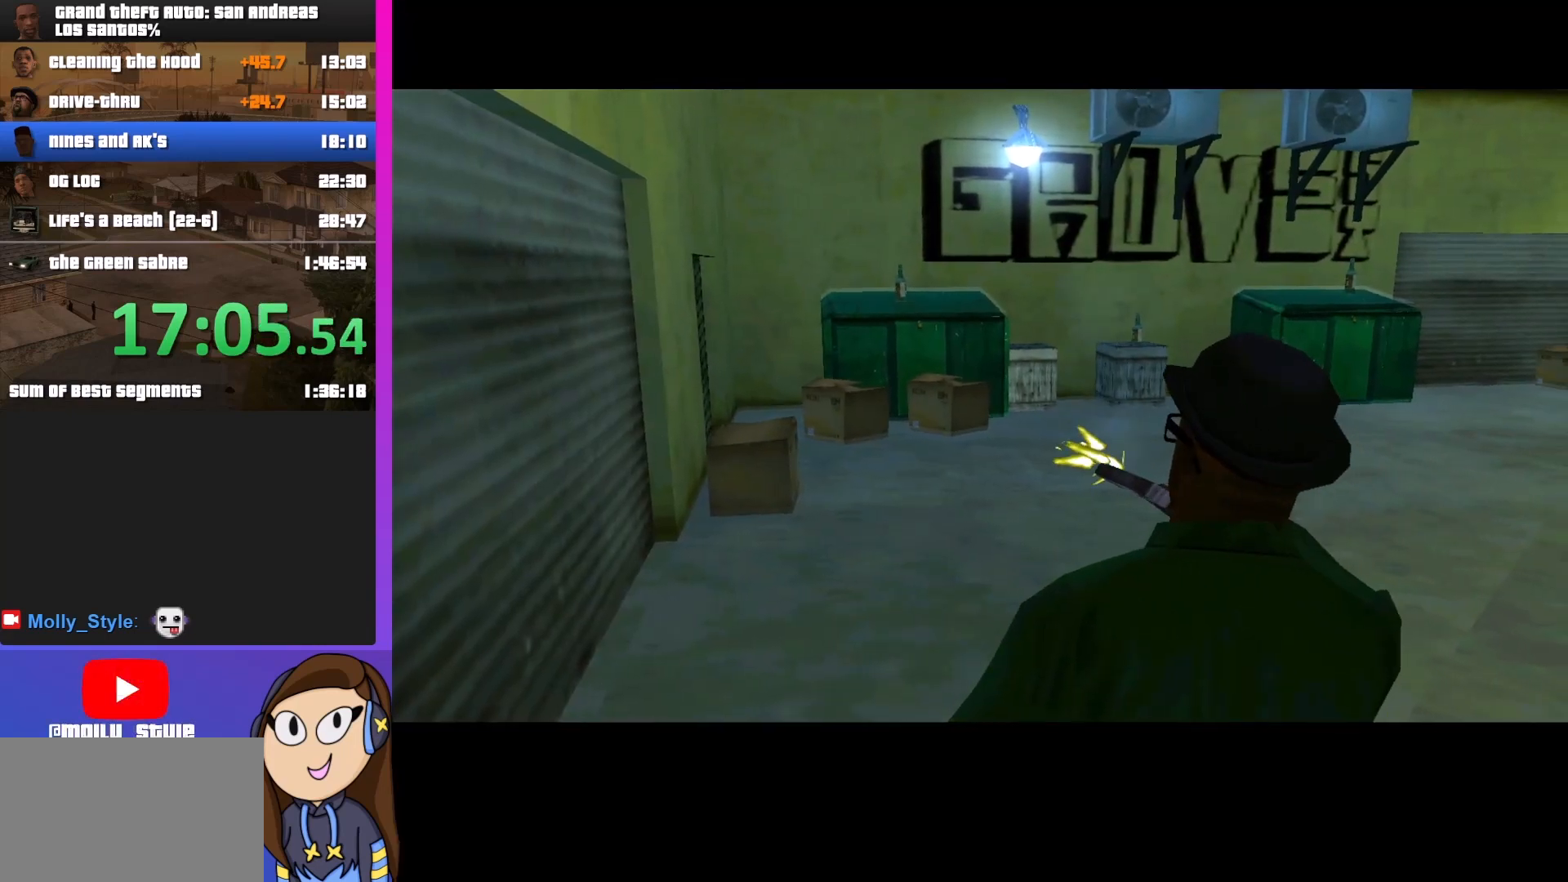
{"keys": ["shift"], "mouse": [], "events": [[67, "shift", "down"], [200, "shift", "up"], [300, "shift", "down"]]}
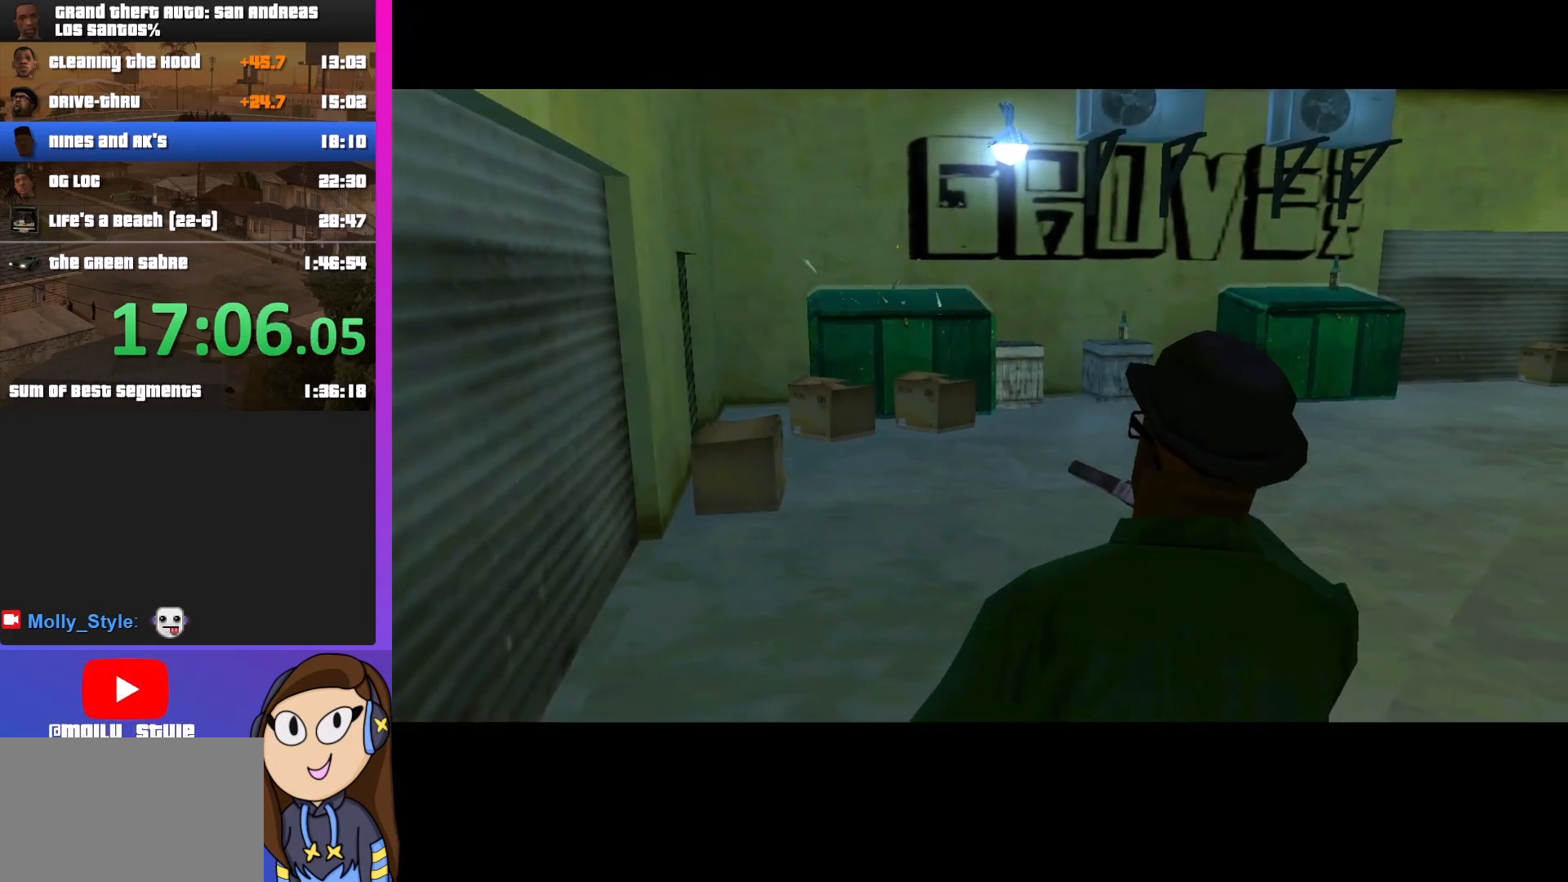
{"keys": [], "mouse": [], "events": [[133, "shift", "up"], [367, "shift", "down"], [433, "shift", "up"]]}